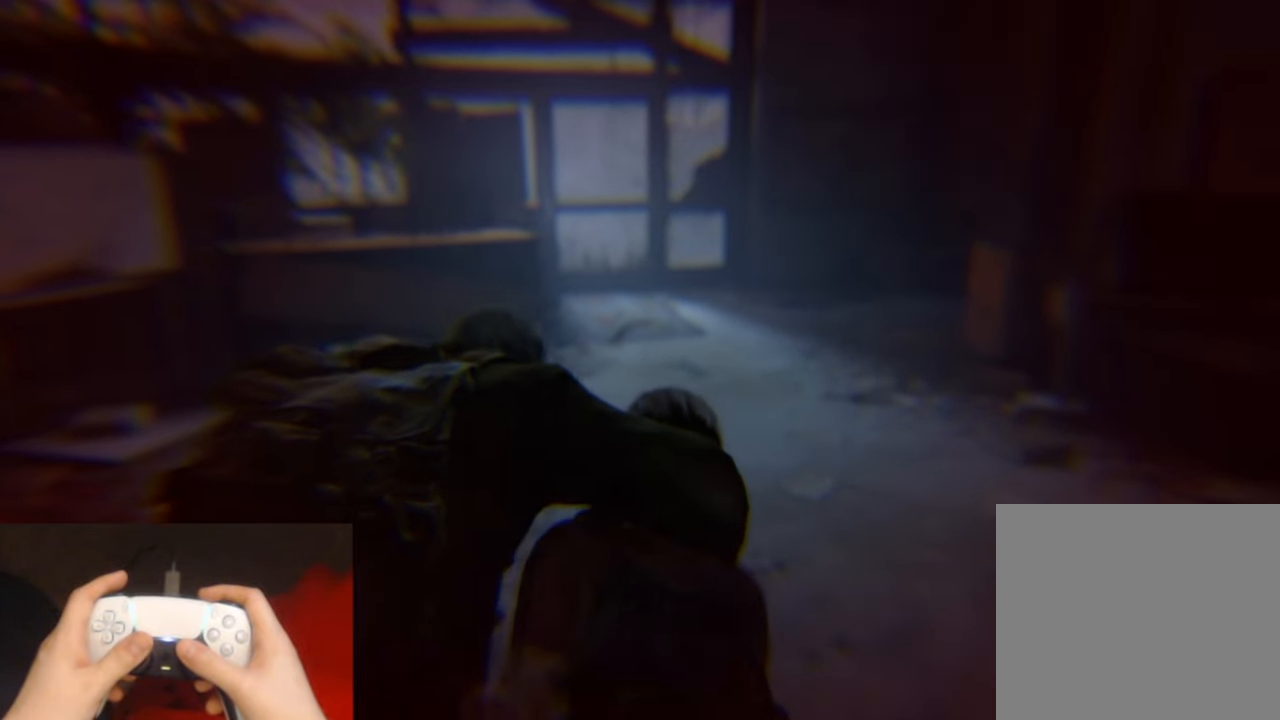
Gameplay with a controller (PlayStation layout); each line is a JSON object with the inputs held at the frame after it. "events" lists button and stick changes between this image and that frame as [ms after this image, input, new state], when the widget could be followed in between. Not read: HOME.
{"buttons": [], "left_stick": "up", "right_stick": "center", "events": []}
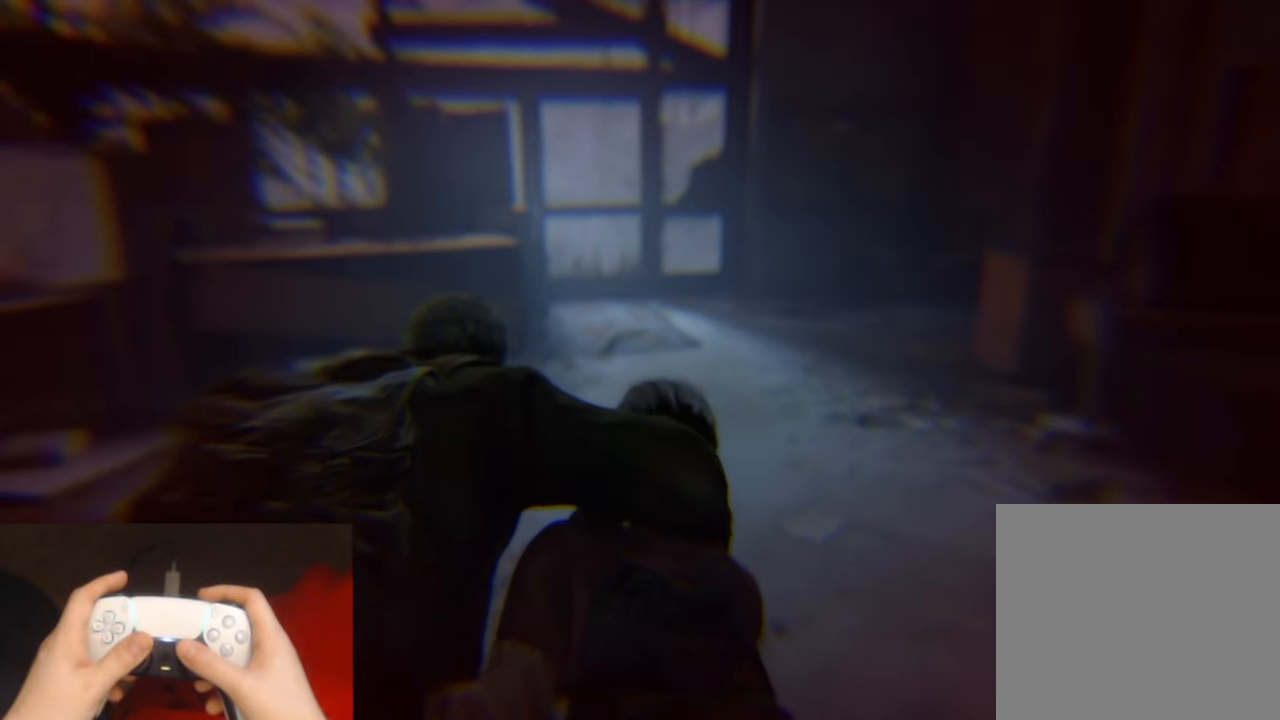
{"buttons": [], "left_stick": "up", "right_stick": "center", "events": []}
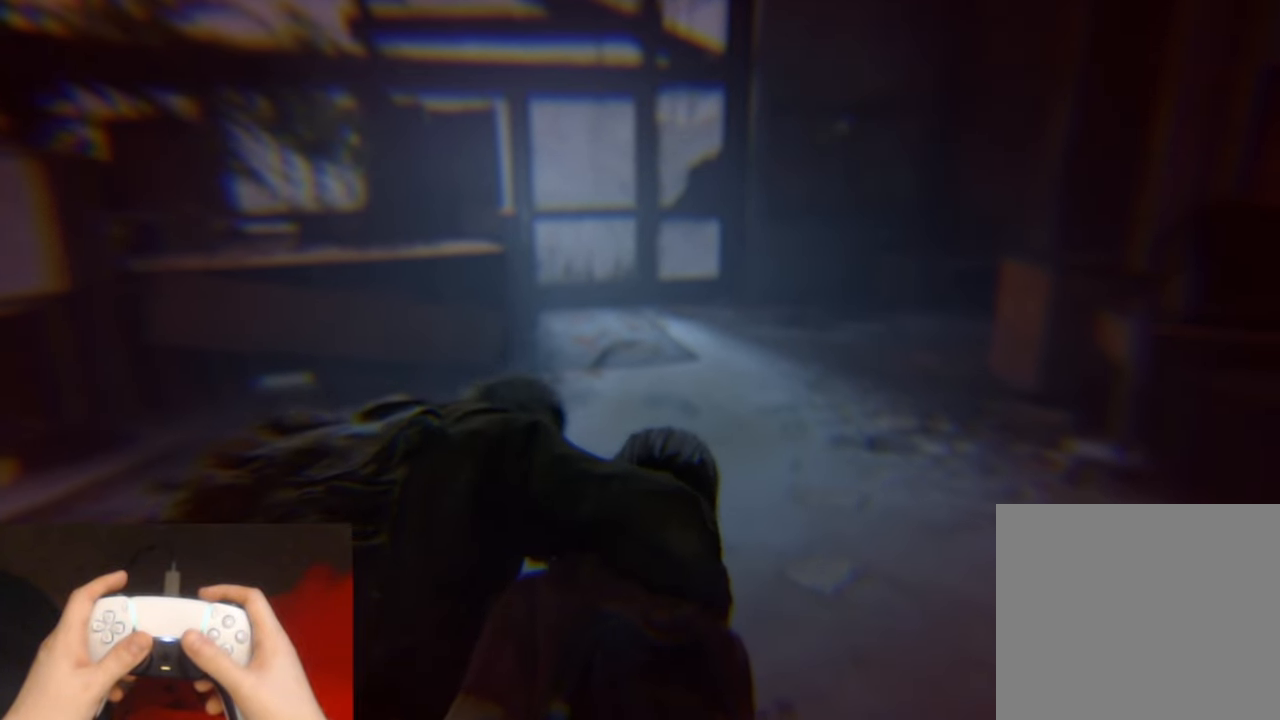
{"buttons": [], "left_stick": "up", "right_stick": "center", "events": []}
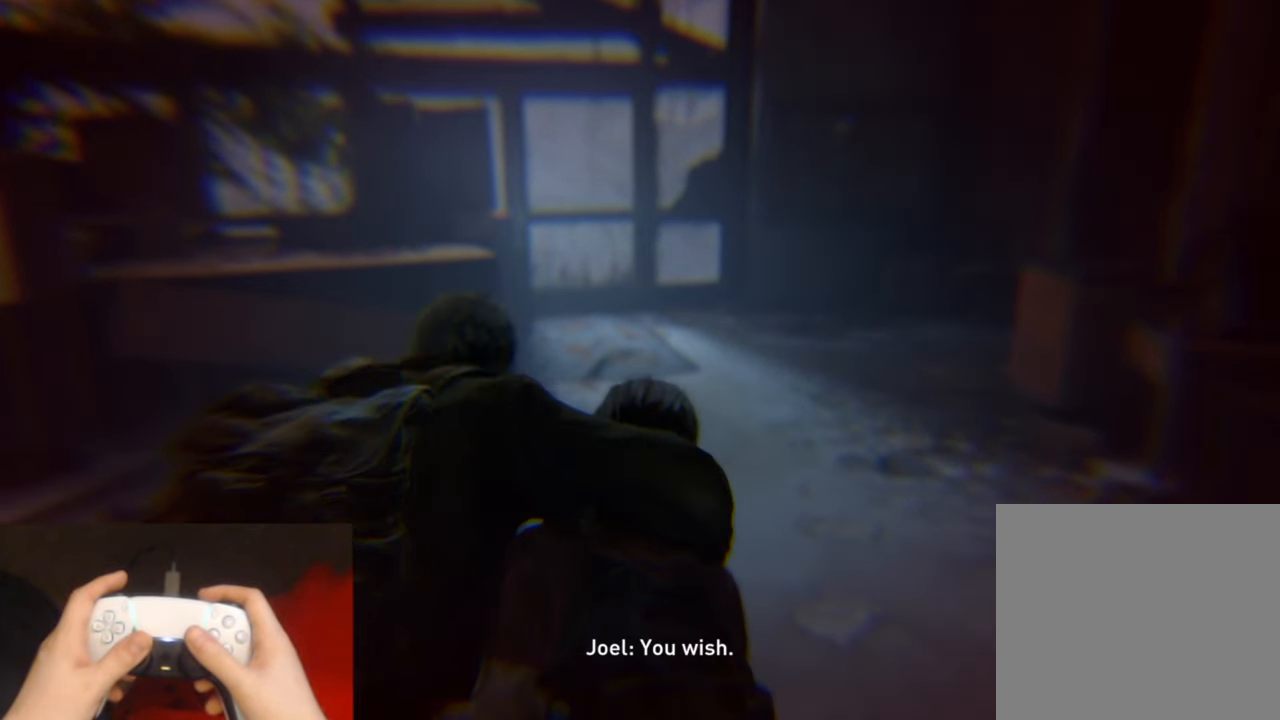
{"buttons": [], "left_stick": "up", "right_stick": "center", "events": []}
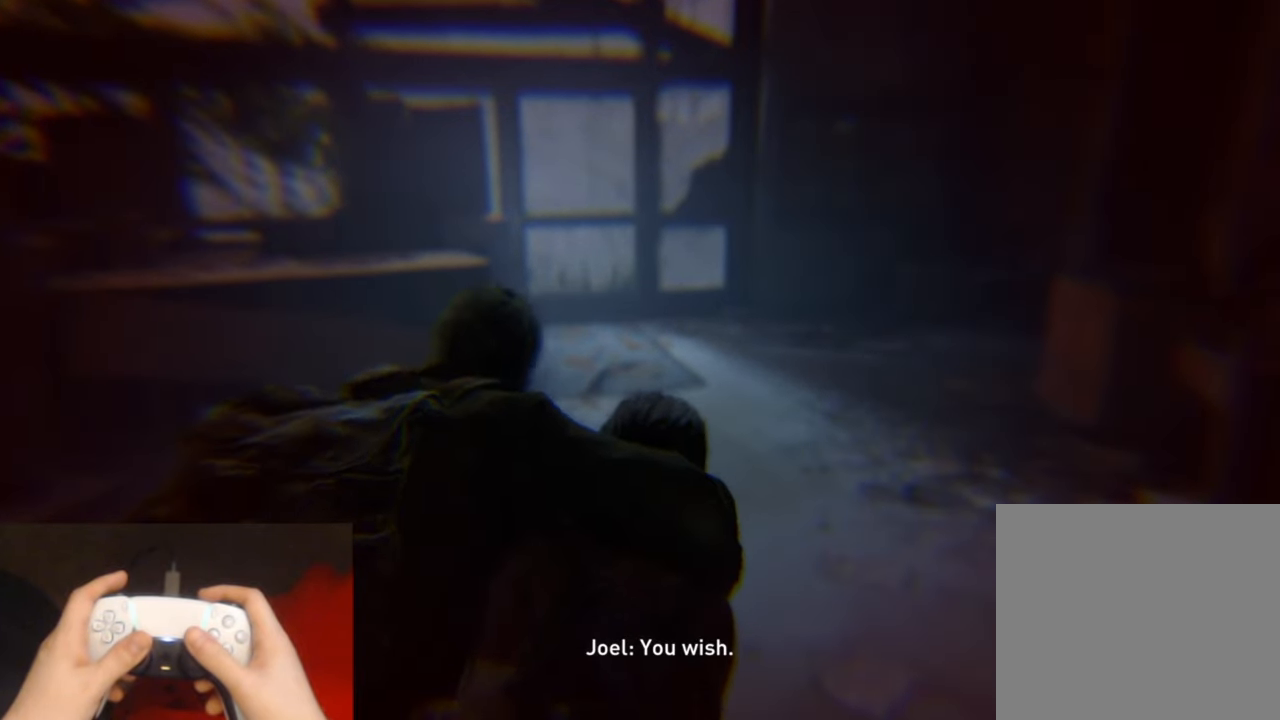
{"buttons": [], "left_stick": "up", "right_stick": "center", "events": []}
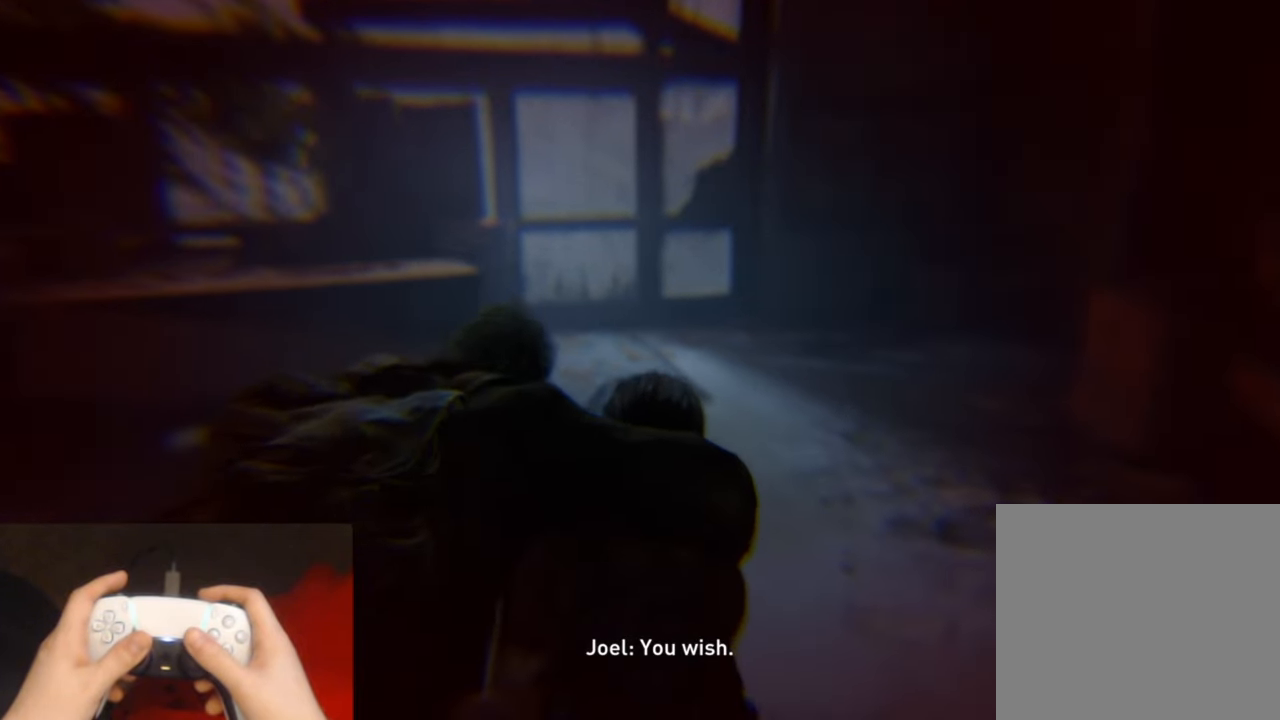
{"buttons": [], "left_stick": "up", "right_stick": "center", "events": []}
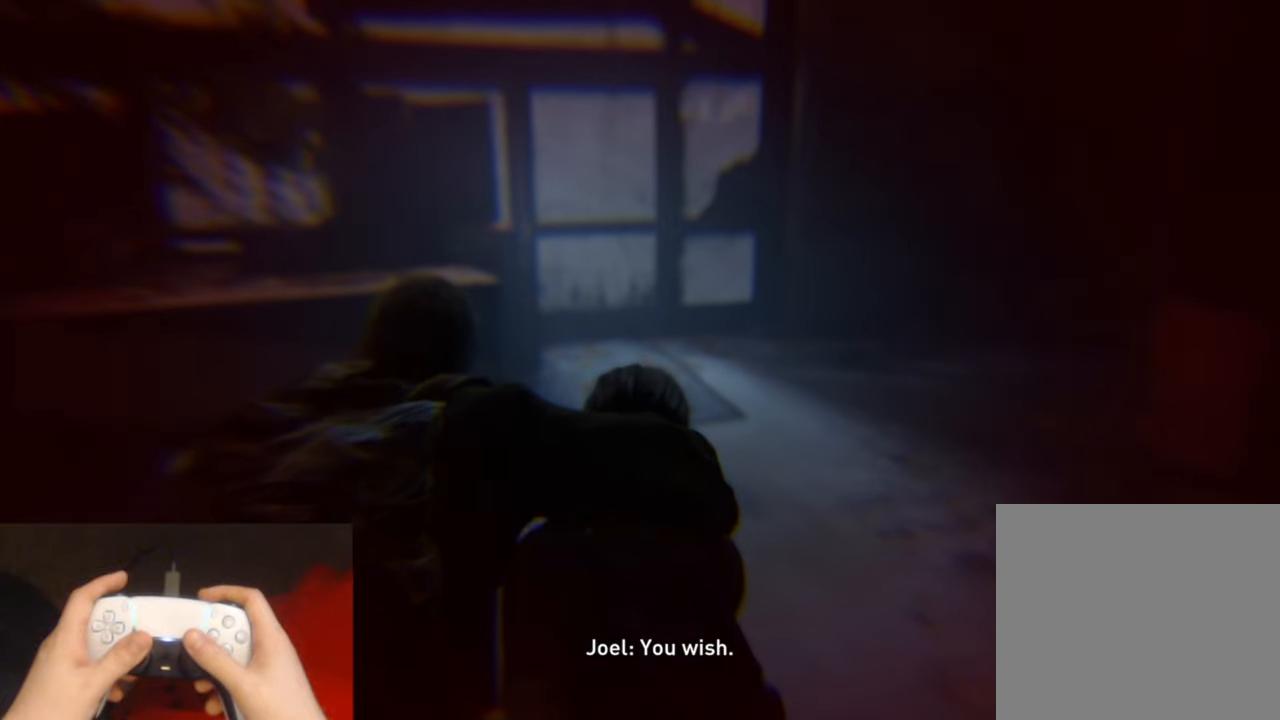
{"buttons": [], "left_stick": "up", "right_stick": "center", "events": []}
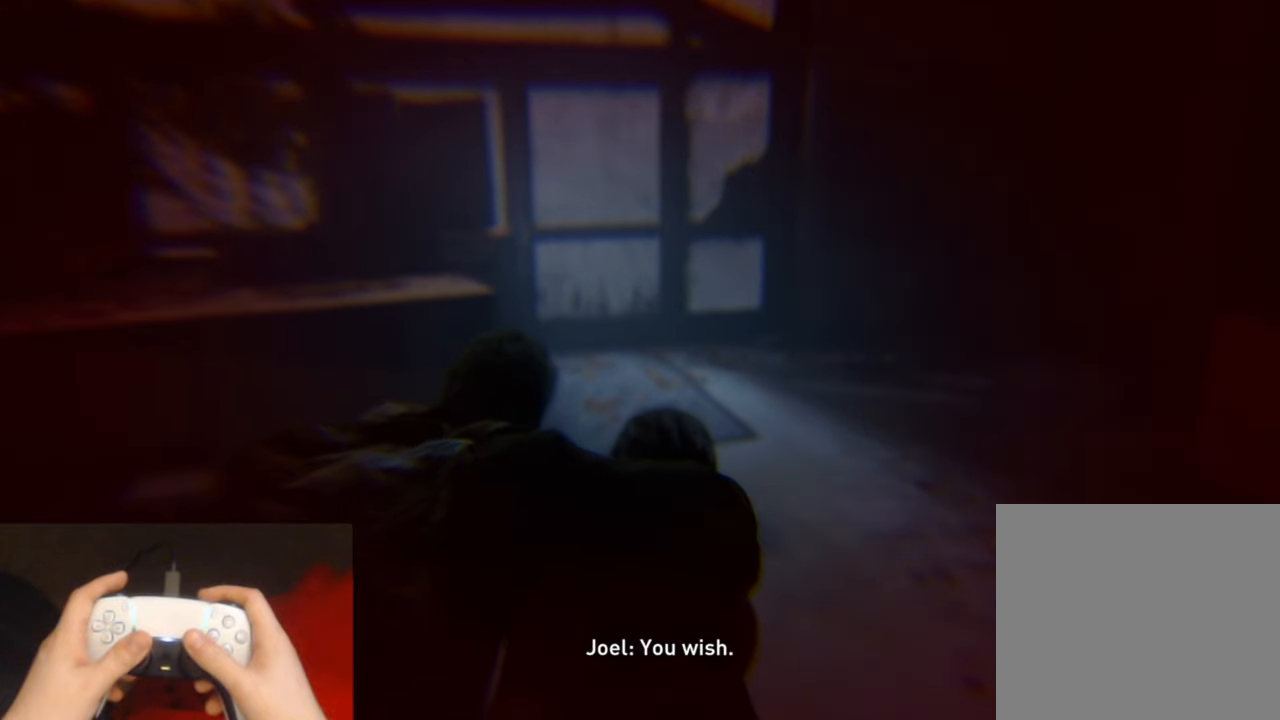
{"buttons": [], "left_stick": "up", "right_stick": "center", "events": []}
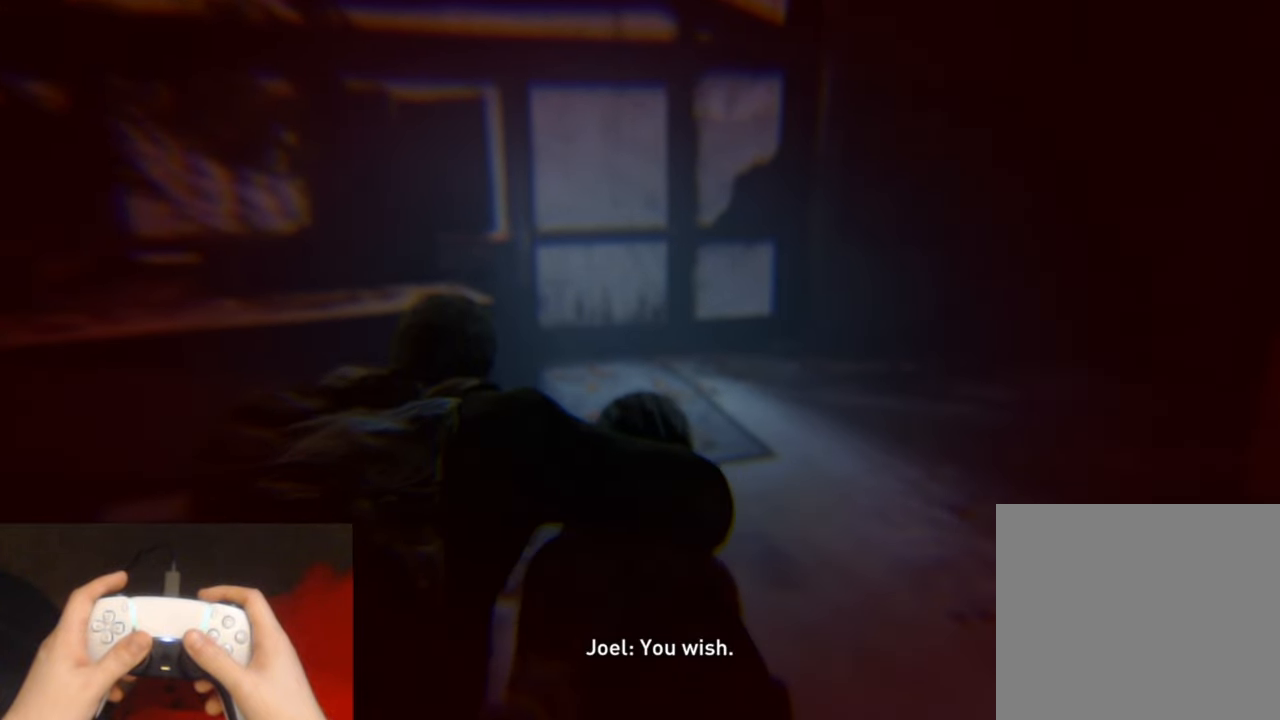
{"buttons": [], "left_stick": "up", "right_stick": "center", "events": []}
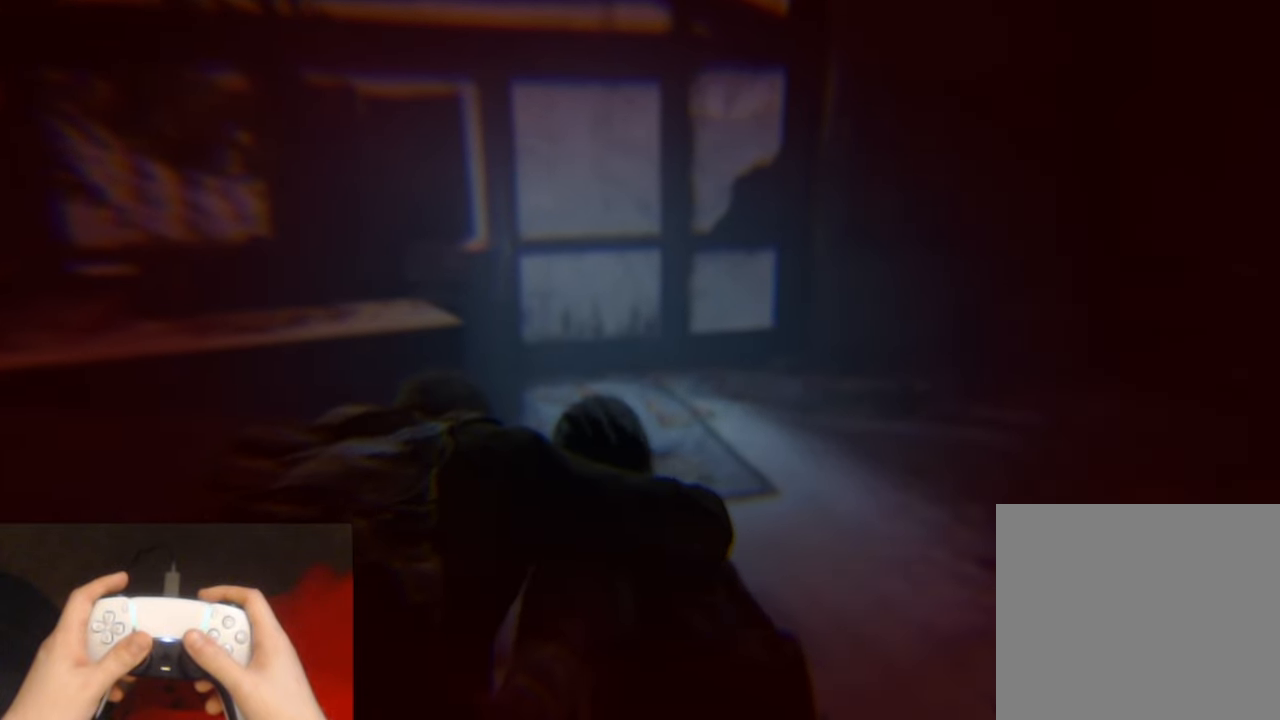
{"buttons": [], "left_stick": "up", "right_stick": "center", "events": []}
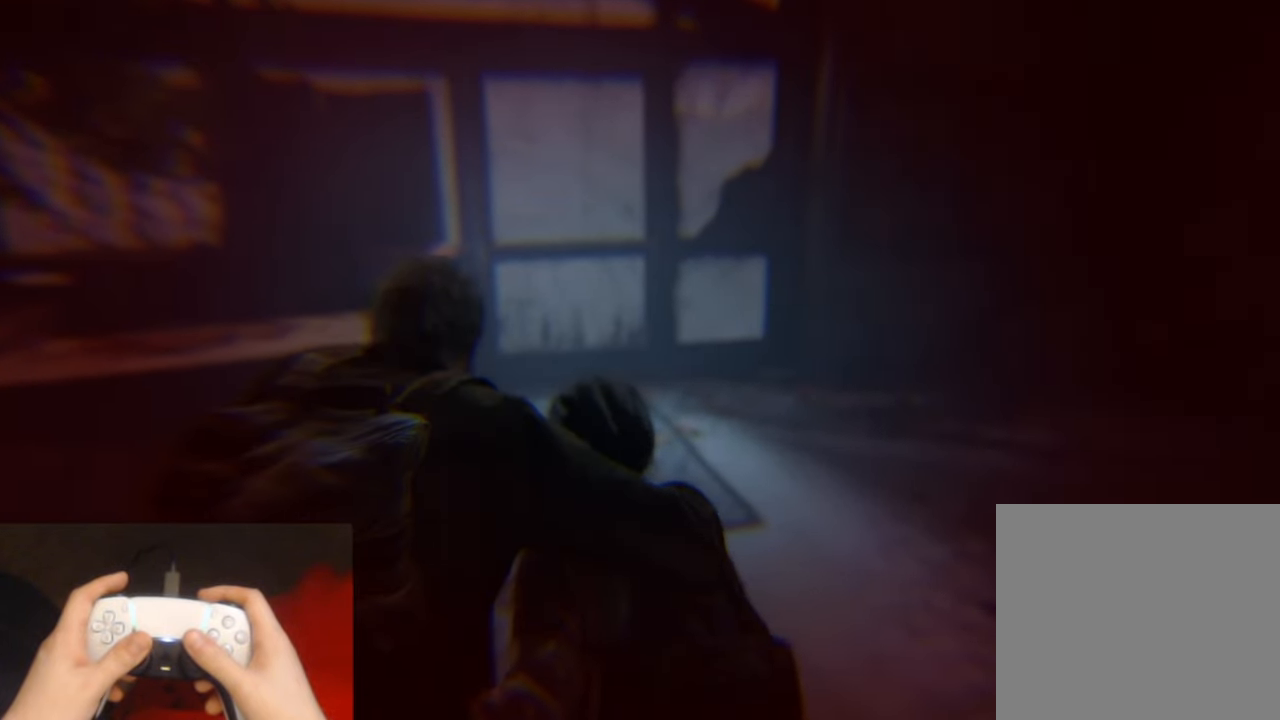
{"buttons": [], "left_stick": "up", "right_stick": "center", "events": []}
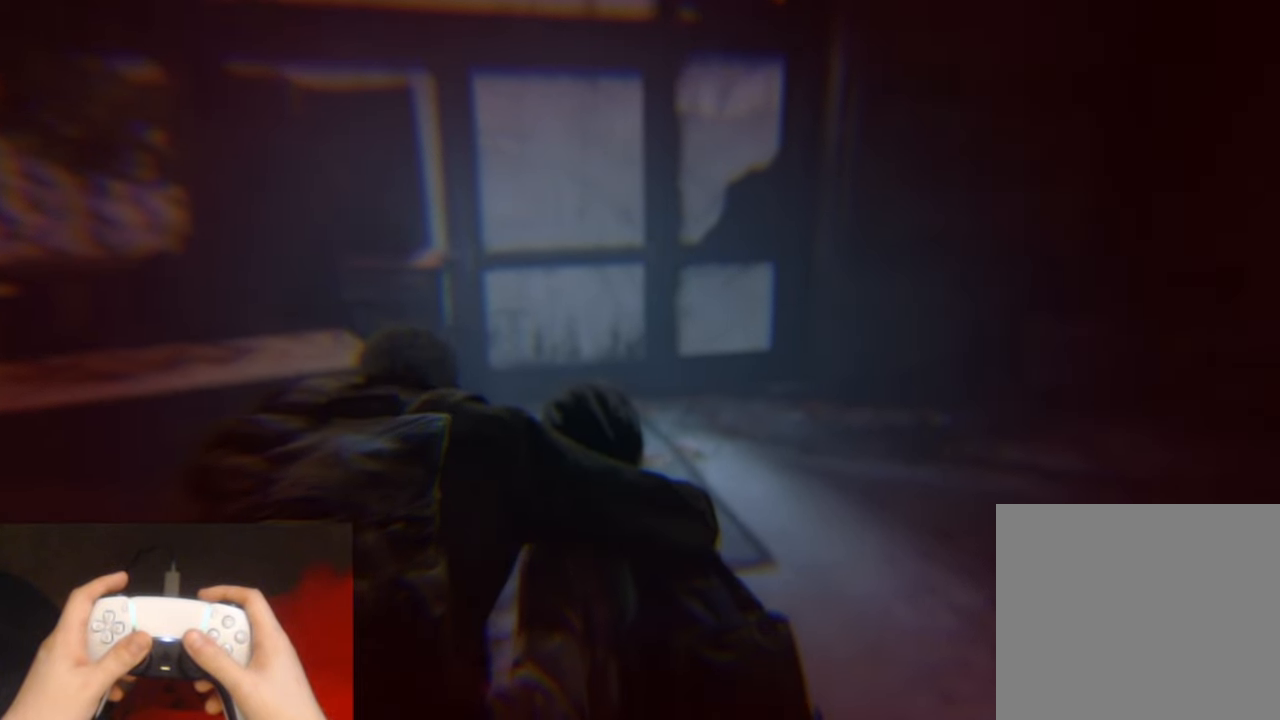
{"buttons": [], "left_stick": "up", "right_stick": "center", "events": []}
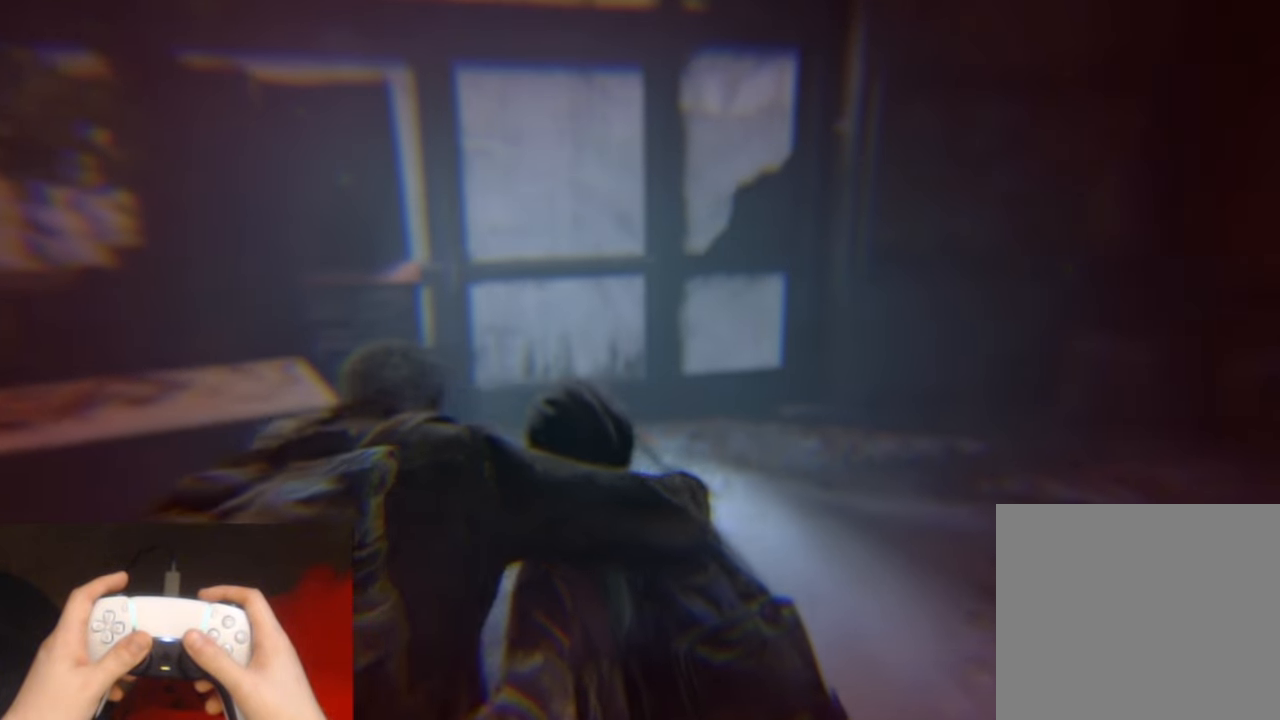
{"buttons": [], "left_stick": "up", "right_stick": "center", "events": []}
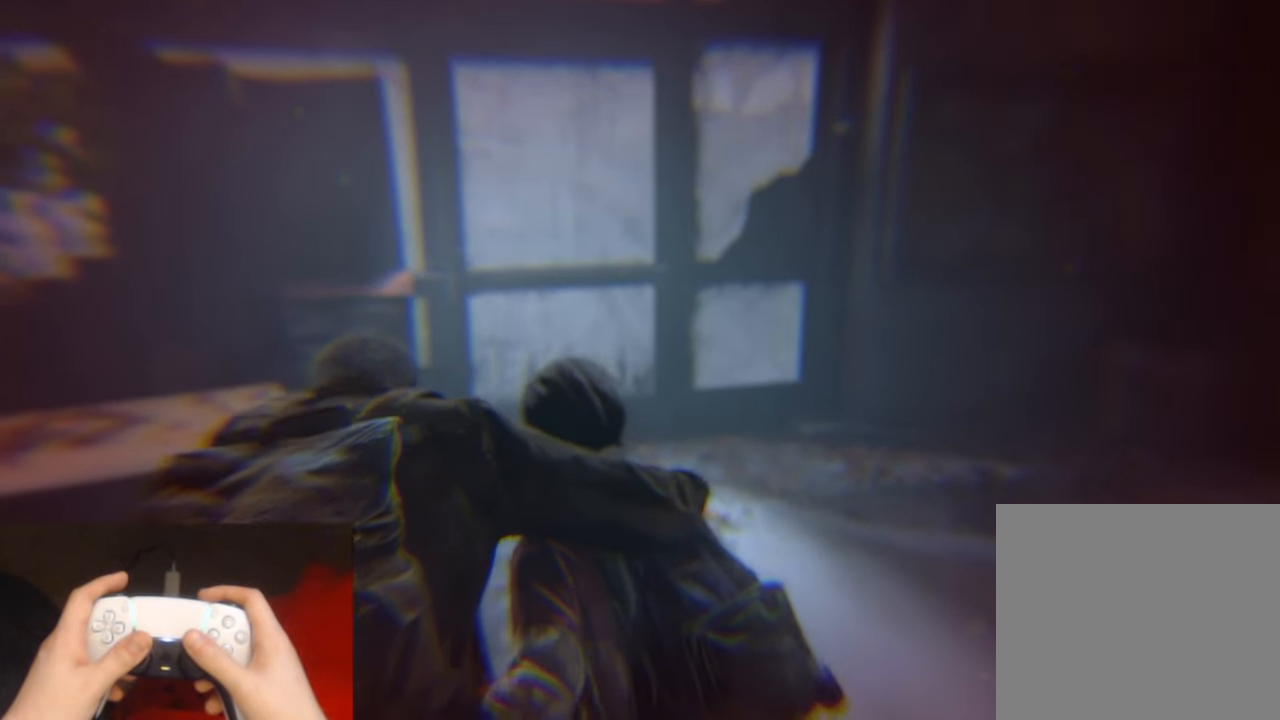
{"buttons": [], "left_stick": "up", "right_stick": "center", "events": []}
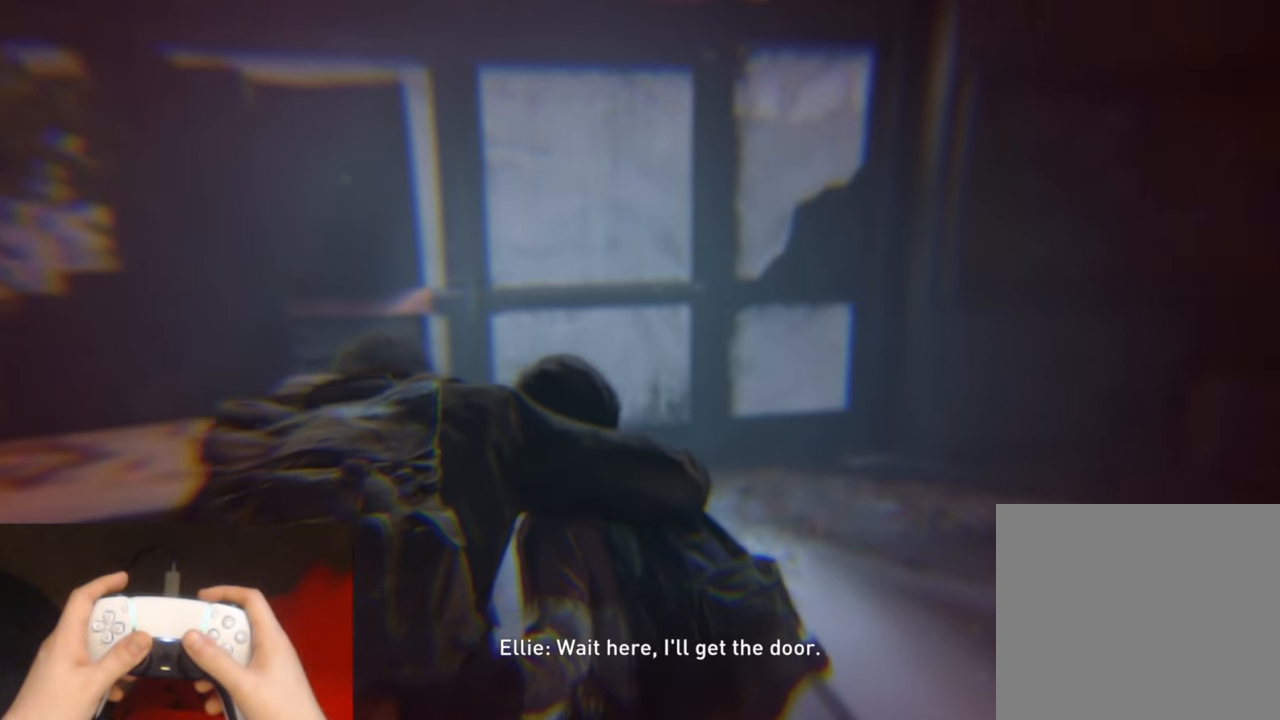
{"buttons": [], "left_stick": "up", "right_stick": "center", "events": []}
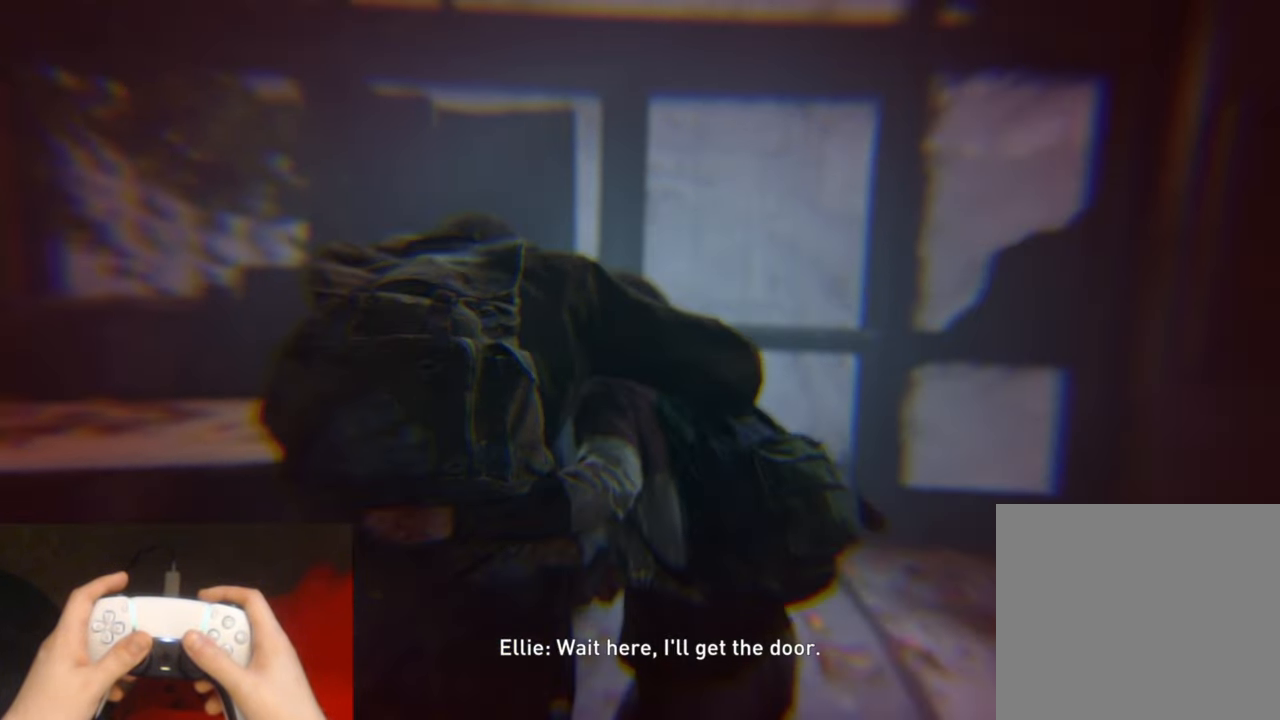
{"buttons": [], "left_stick": "up", "right_stick": "center", "events": []}
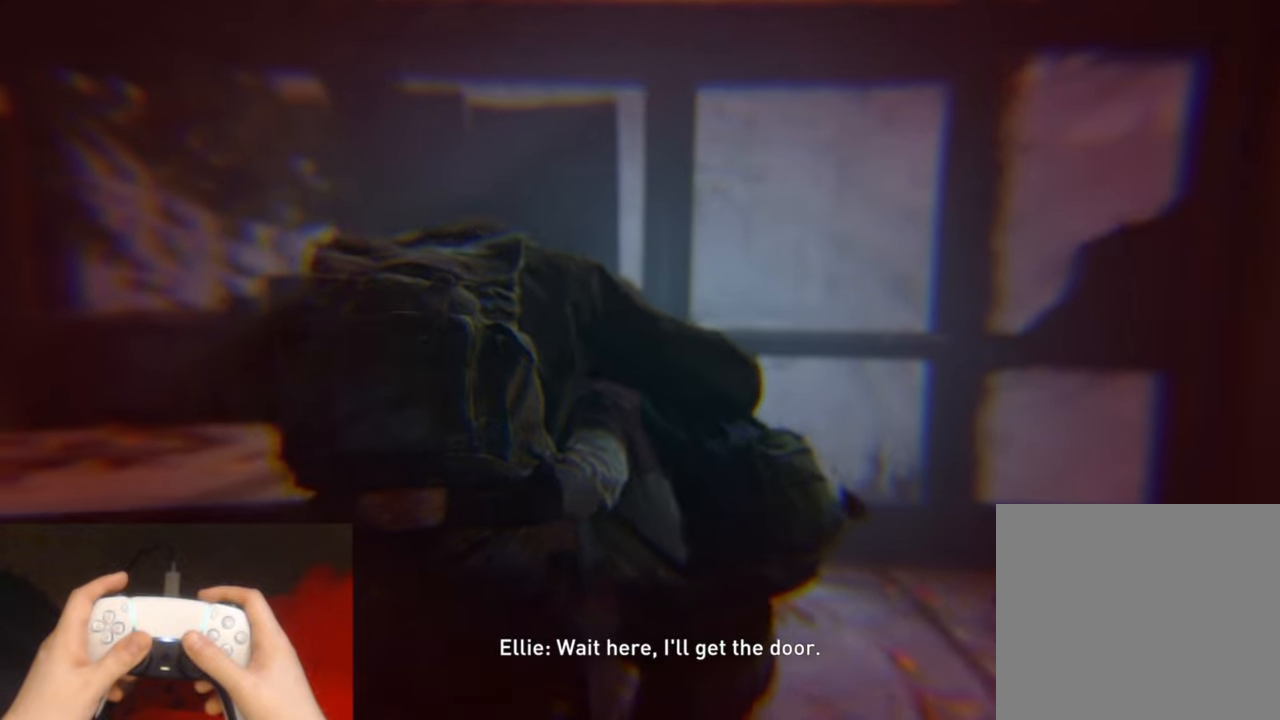
{"buttons": [], "left_stick": "up", "right_stick": "center", "events": []}
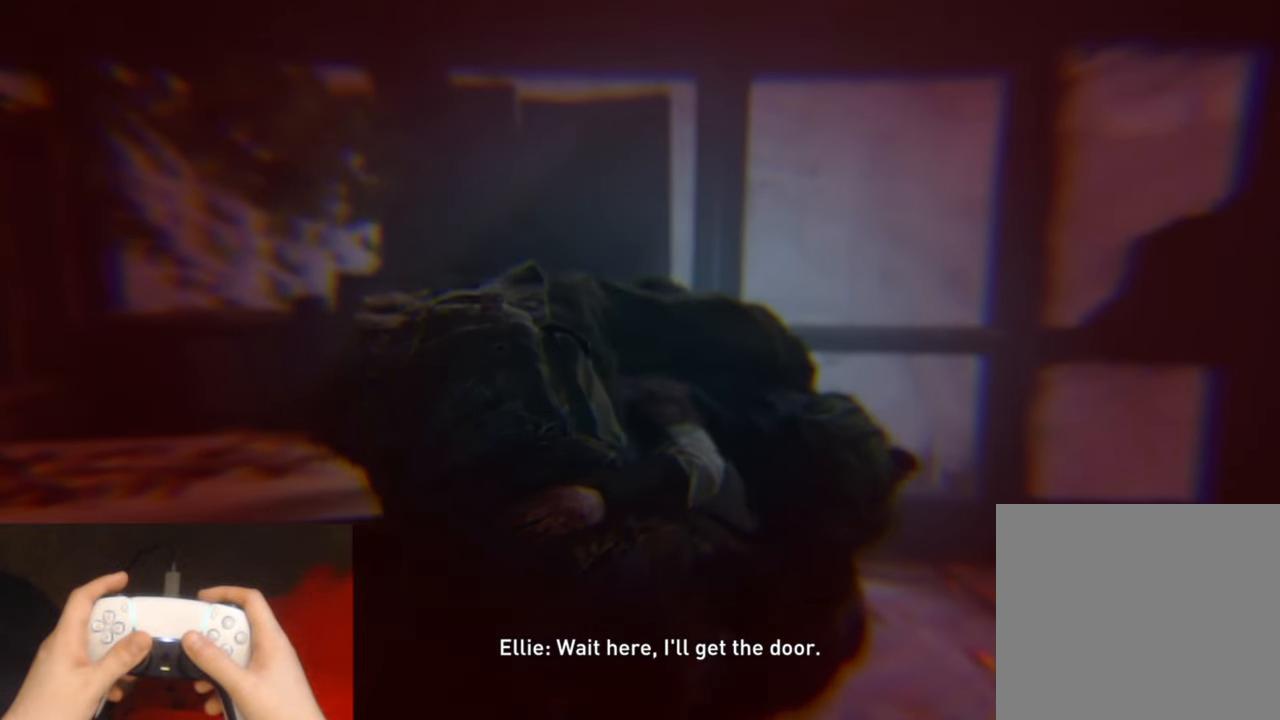
{"buttons": [], "left_stick": "up", "right_stick": "center", "events": []}
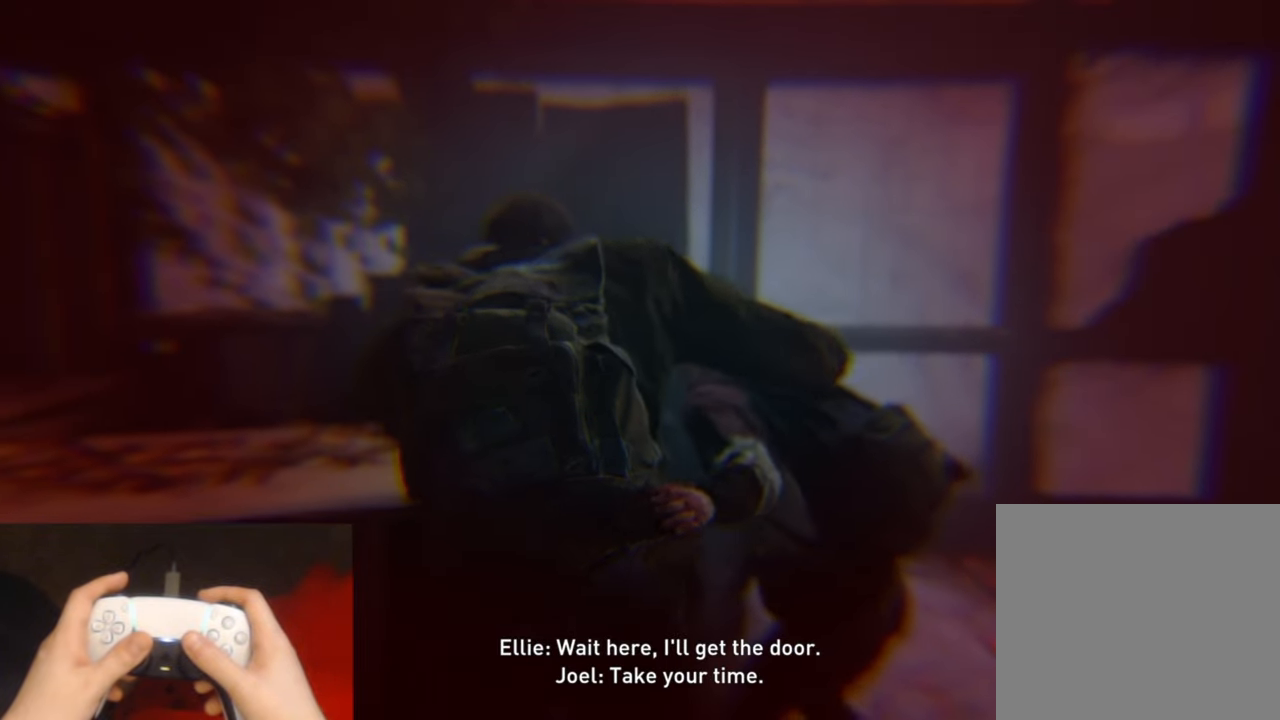
{"buttons": [], "left_stick": "up-right", "right_stick": "center", "events": [[134, "left_stick", "up-right"]]}
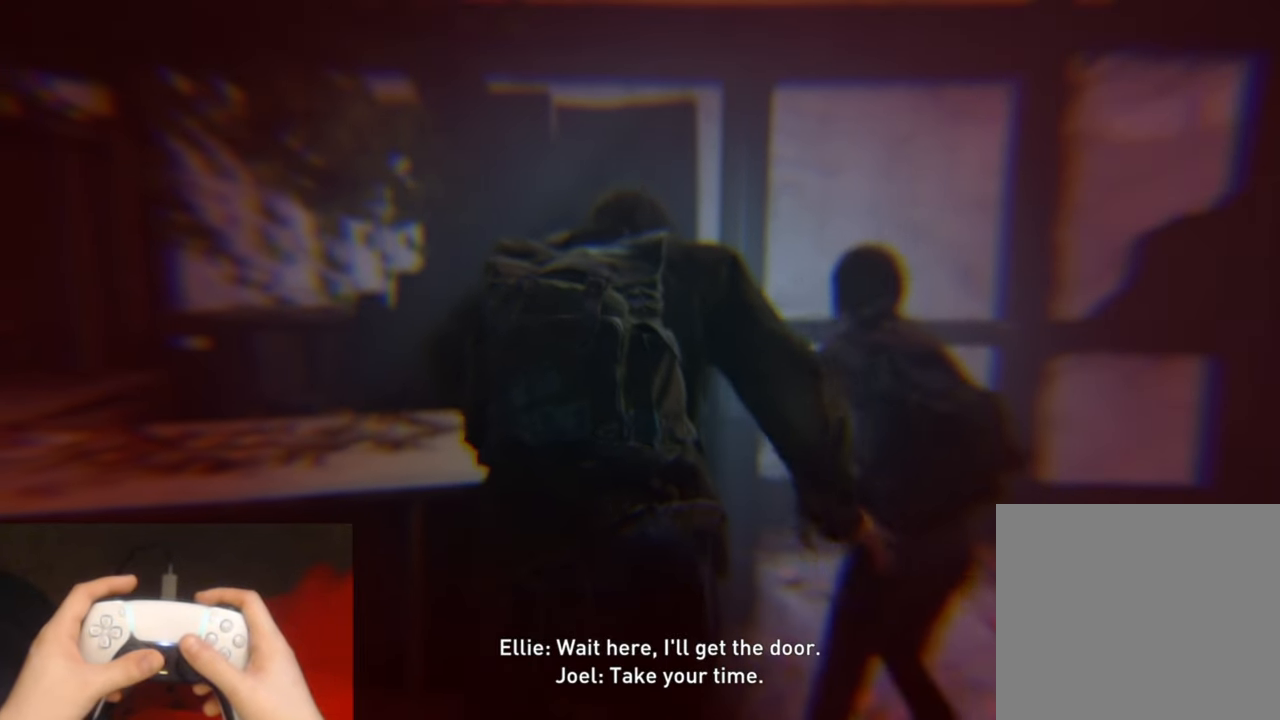
{"buttons": [], "left_stick": "up-right", "right_stick": "center", "events": []}
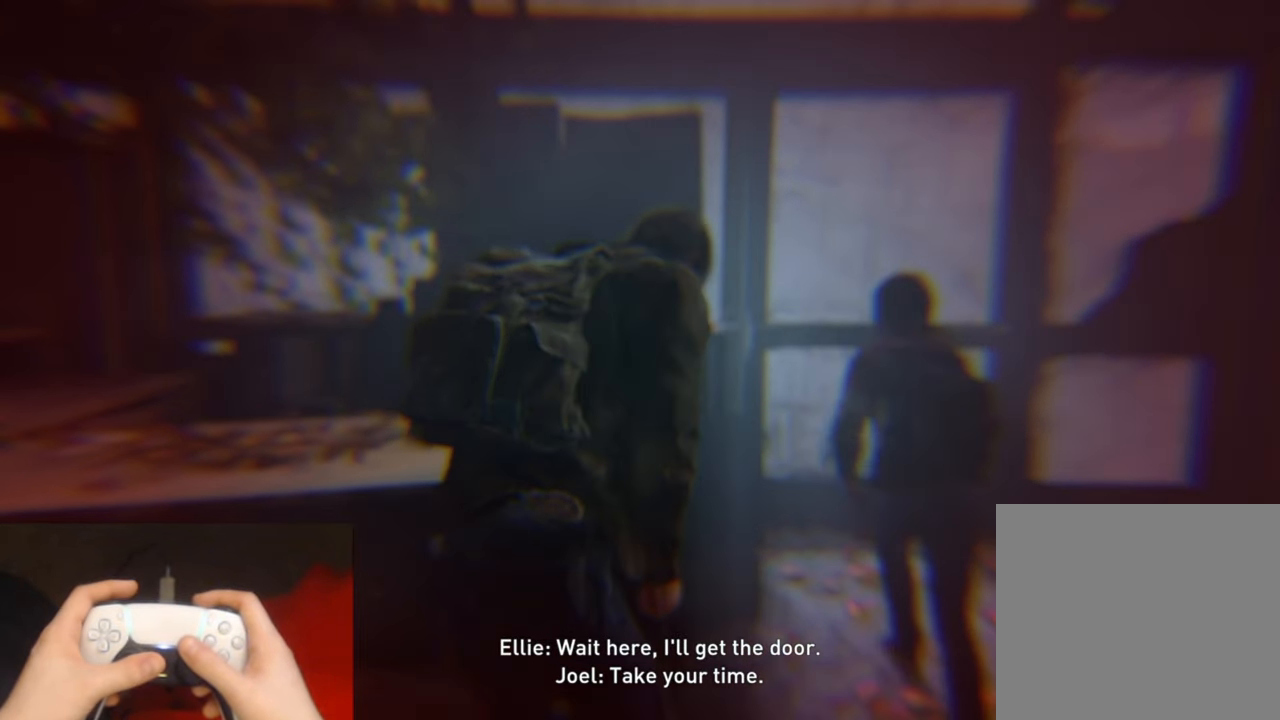
{"buttons": [], "left_stick": "up-right", "right_stick": "center", "events": []}
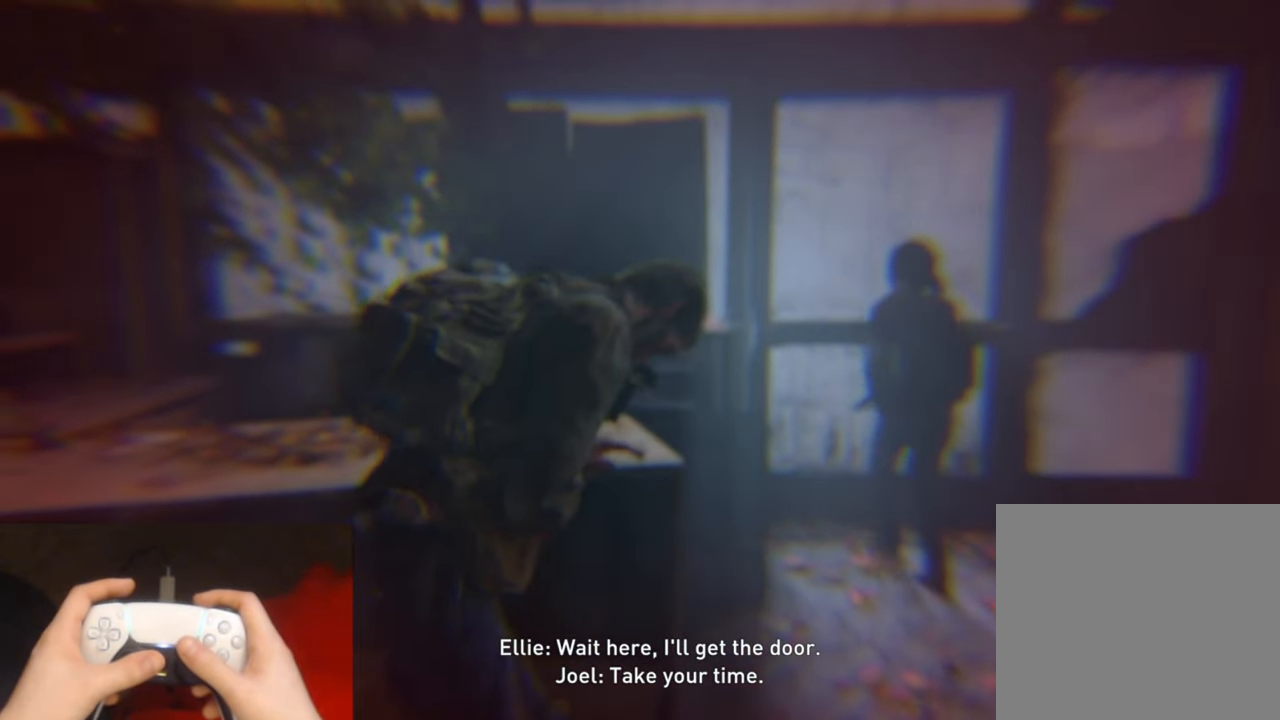
{"buttons": [], "left_stick": "up-right", "right_stick": "center", "events": []}
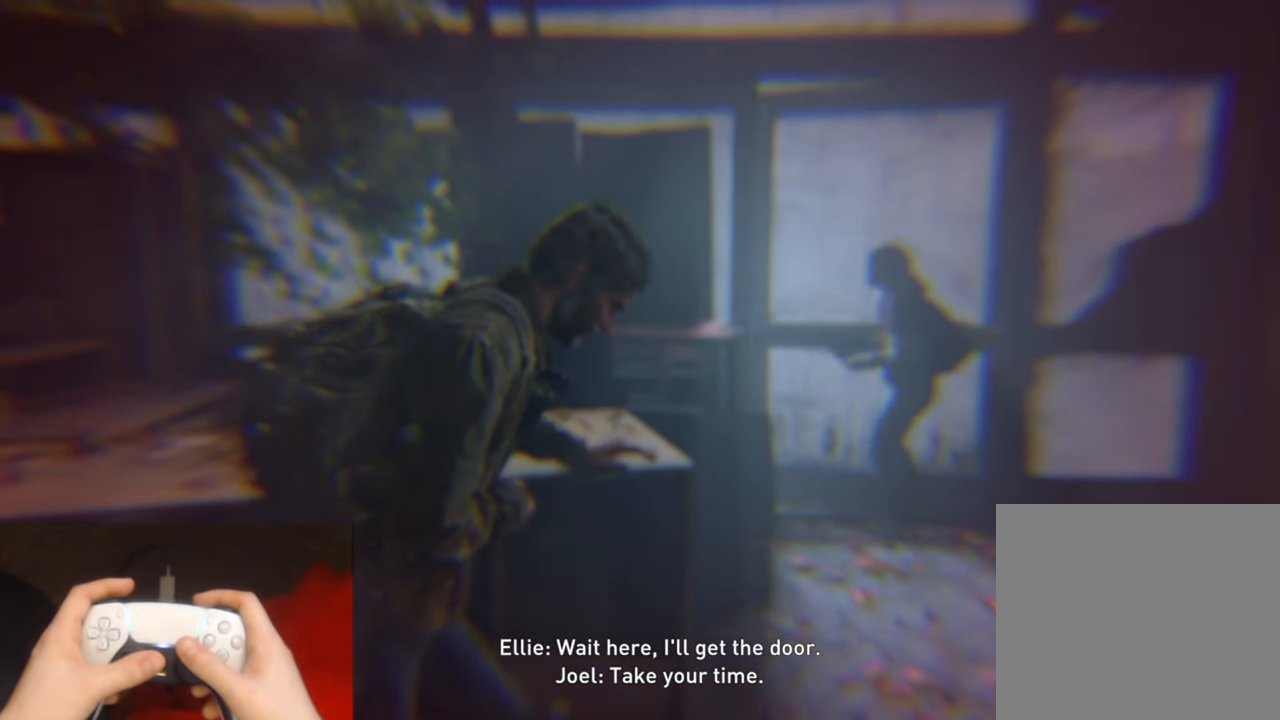
{"buttons": [], "left_stick": "up-right", "right_stick": "center", "events": []}
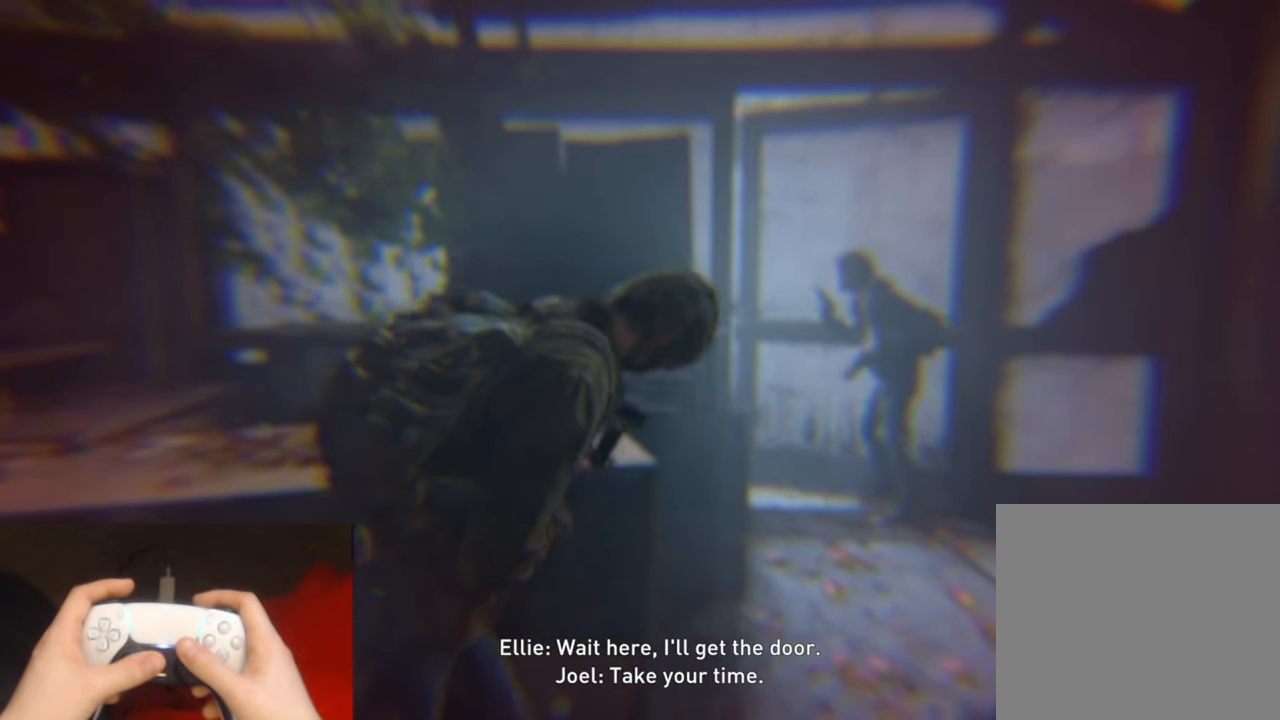
{"buttons": [], "left_stick": "up-right", "right_stick": "center", "events": []}